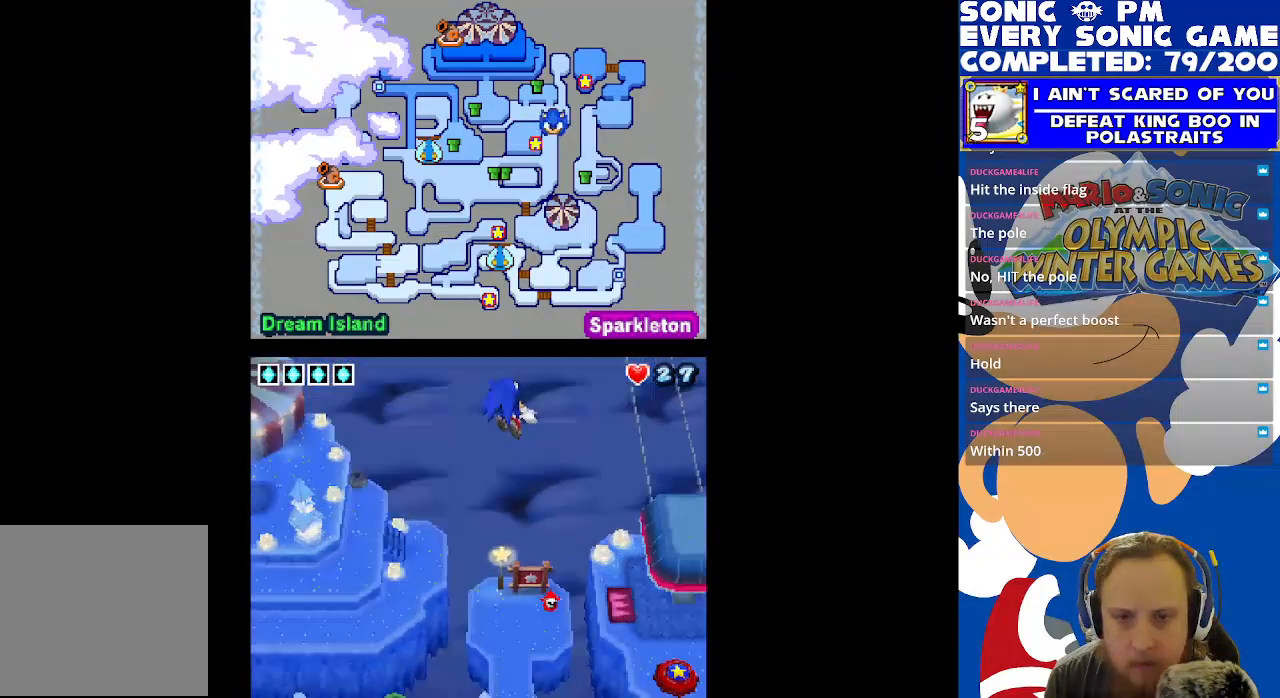
Gameplay with a controller (Xbox layout); each line is a JSON object with the inputs held at the frame after it. "events" lists button and stick changes between this image and that frame as [ms after this image, input, new state], when the widget could be followed in between. Not read: R3 SHARE.
{"buttons": [], "left_stick": "center", "right_stick": "center", "events": []}
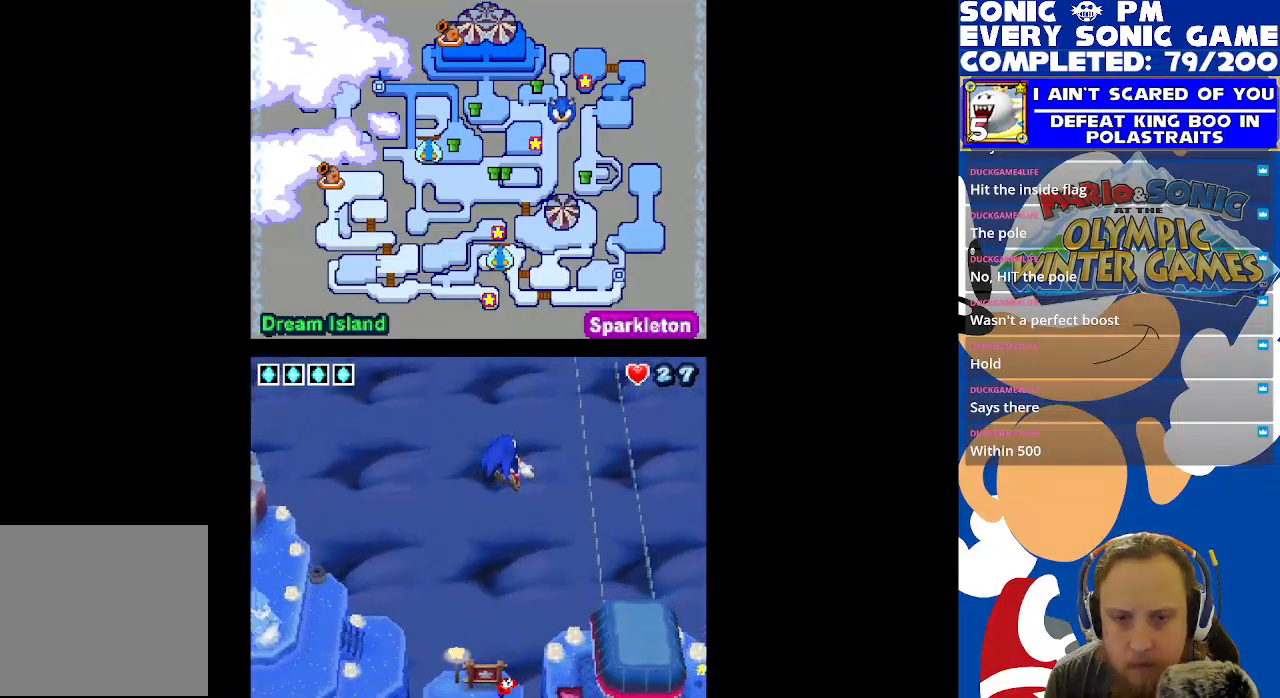
{"buttons": [], "left_stick": "center", "right_stick": "center", "events": []}
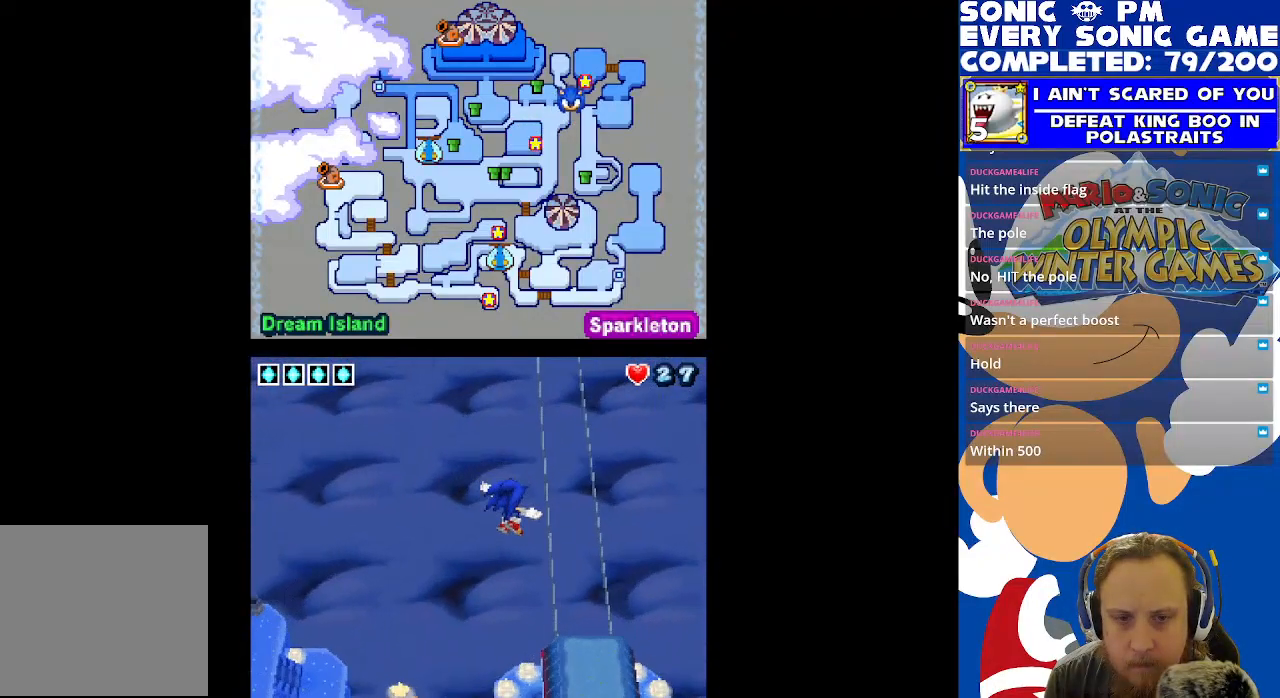
{"buttons": [], "left_stick": "center", "right_stick": "center", "events": []}
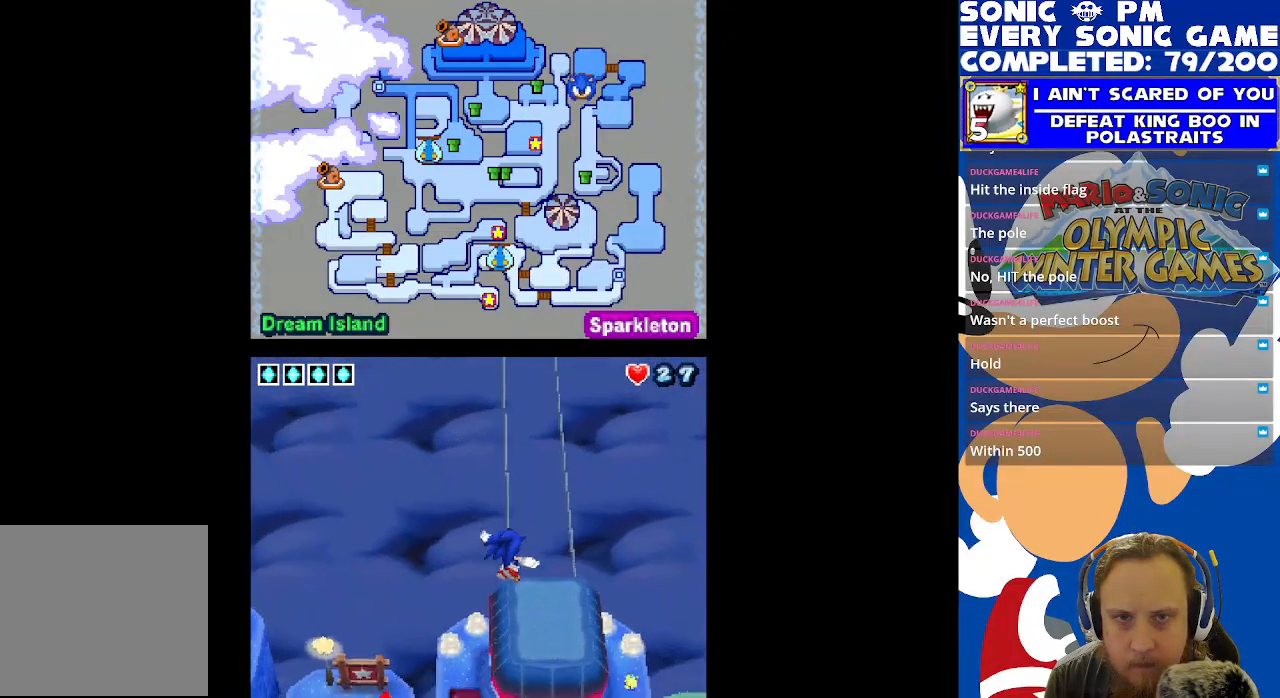
{"buttons": [], "left_stick": "center", "right_stick": "center", "events": []}
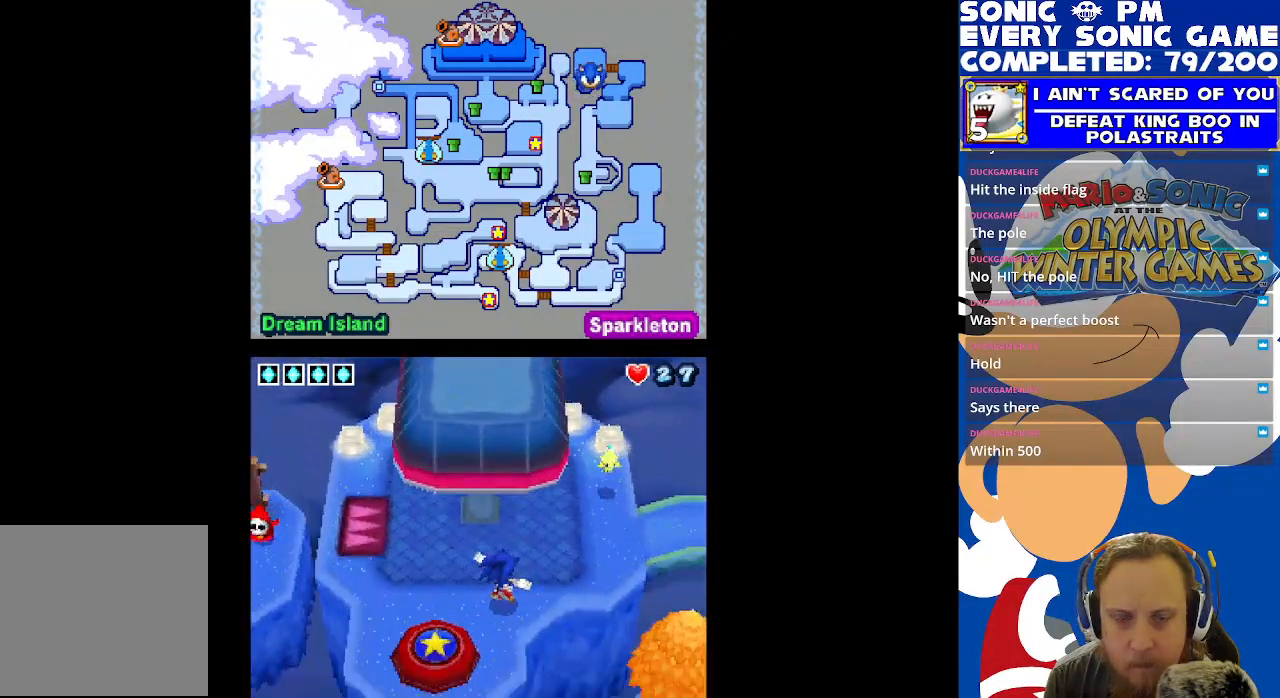
{"buttons": ["DPAD_UP", "DPAD_RIGHT"], "left_stick": "center", "right_stick": "center", "events": [[17, "DPAD_RIGHT", "down"], [233, "DPAD_UP", "down"], [300, "DPAD_RIGHT", "up"], [483, "DPAD_RIGHT", "down"]]}
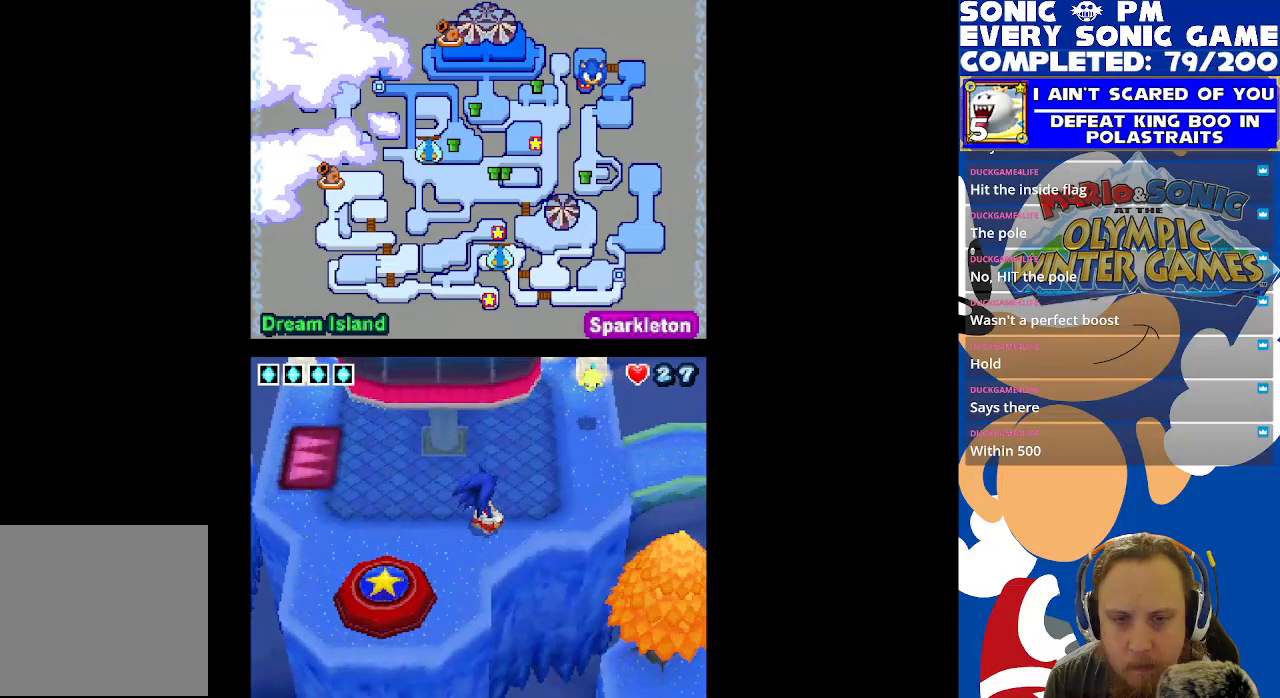
{"buttons": ["DPAD_UP", "DPAD_RIGHT"], "left_stick": "center", "right_stick": "center", "events": [[117, "DPAD_UP", "up"], [267, "DPAD_UP", "down"], [367, "DPAD_RIGHT", "up"], [383, "DPAD_RIGHT", "down"]]}
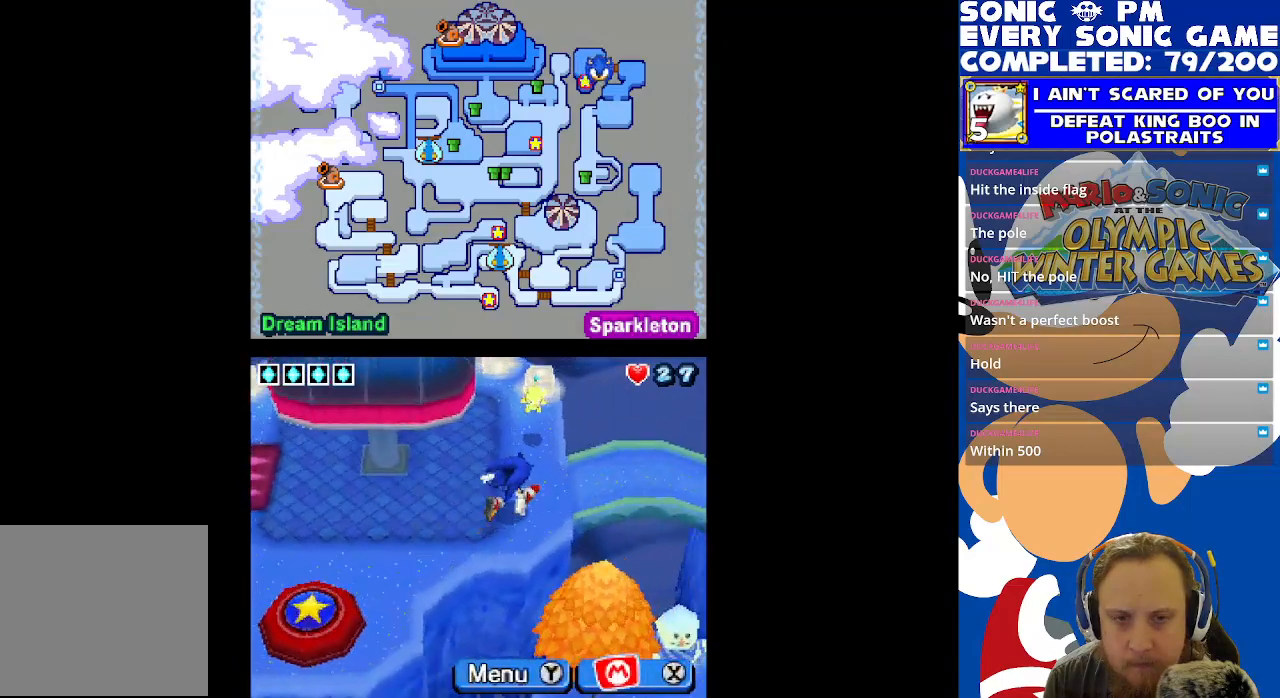
{"buttons": ["DPAD_RIGHT"], "left_stick": "center", "right_stick": "center", "events": [[83, "DPAD_UP", "up"]]}
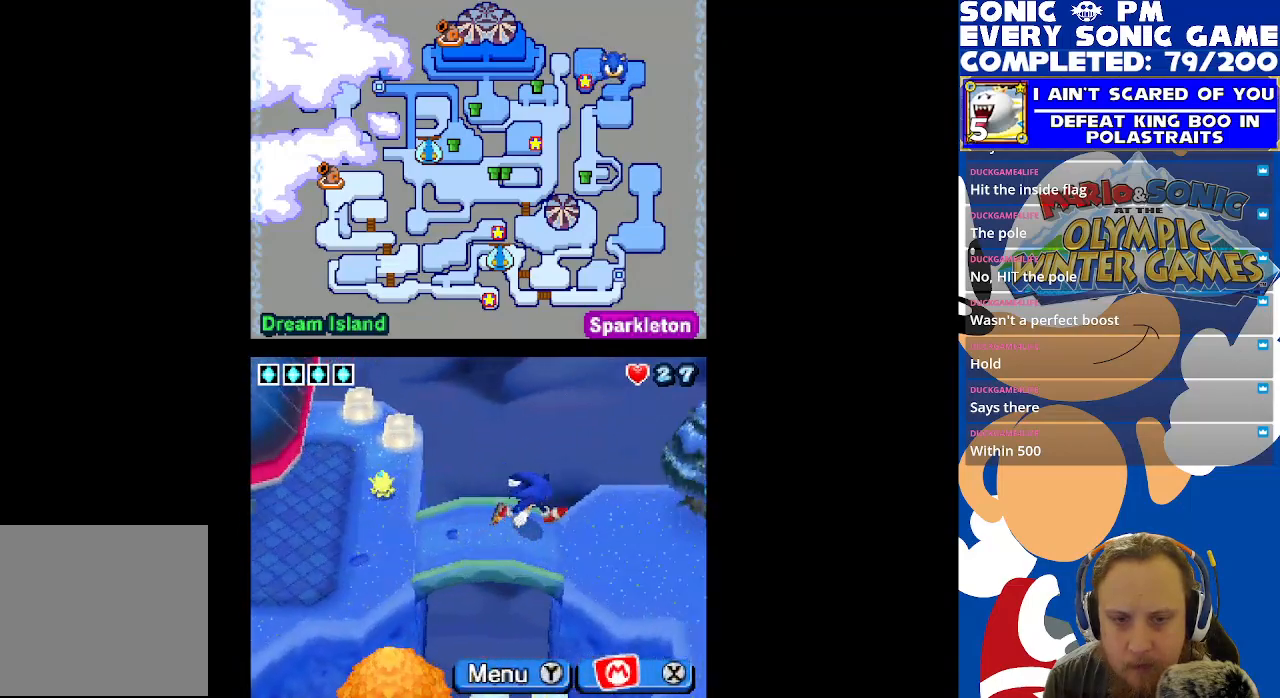
{"buttons": ["DPAD_DOWN"], "left_stick": "center", "right_stick": "center", "events": [[300, "DPAD_DOWN", "down"], [317, "DPAD_RIGHT", "up"]]}
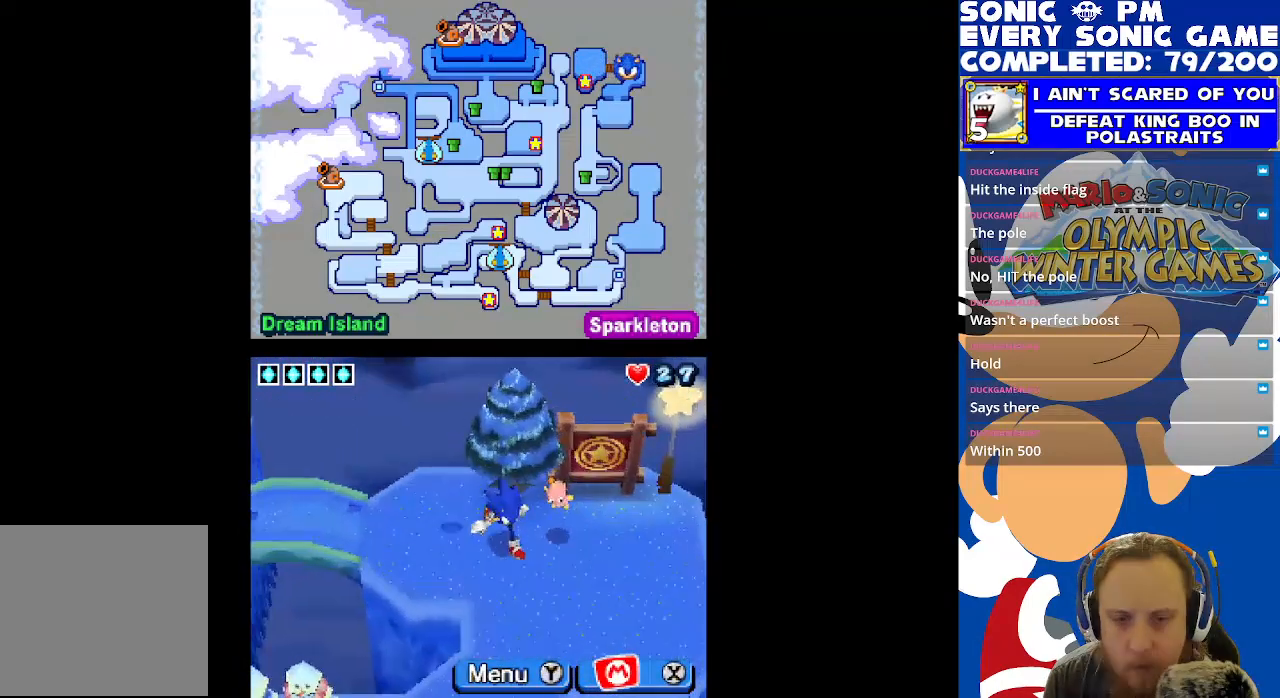
{"buttons": [], "left_stick": "center", "right_stick": "center", "events": [[467, "DPAD_DOWN", "up"]]}
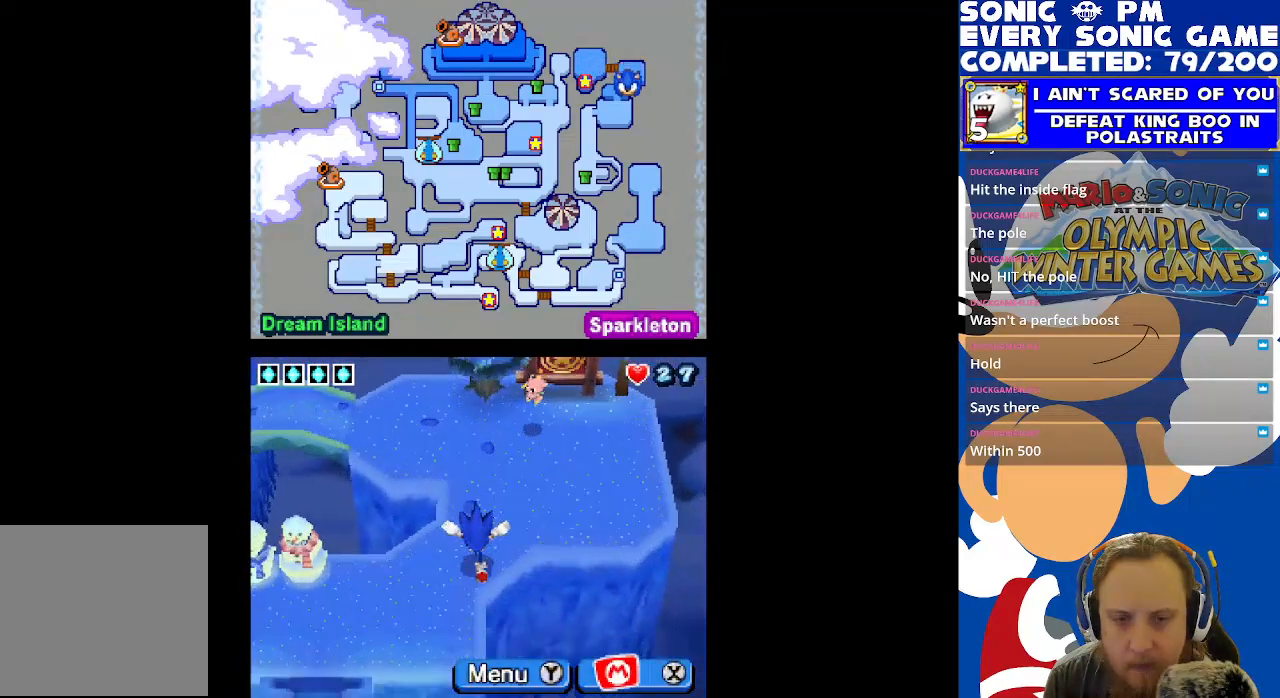
{"buttons": ["DPAD_LEFT"], "left_stick": "center", "right_stick": "center", "events": [[167, "DPAD_LEFT", "down"]]}
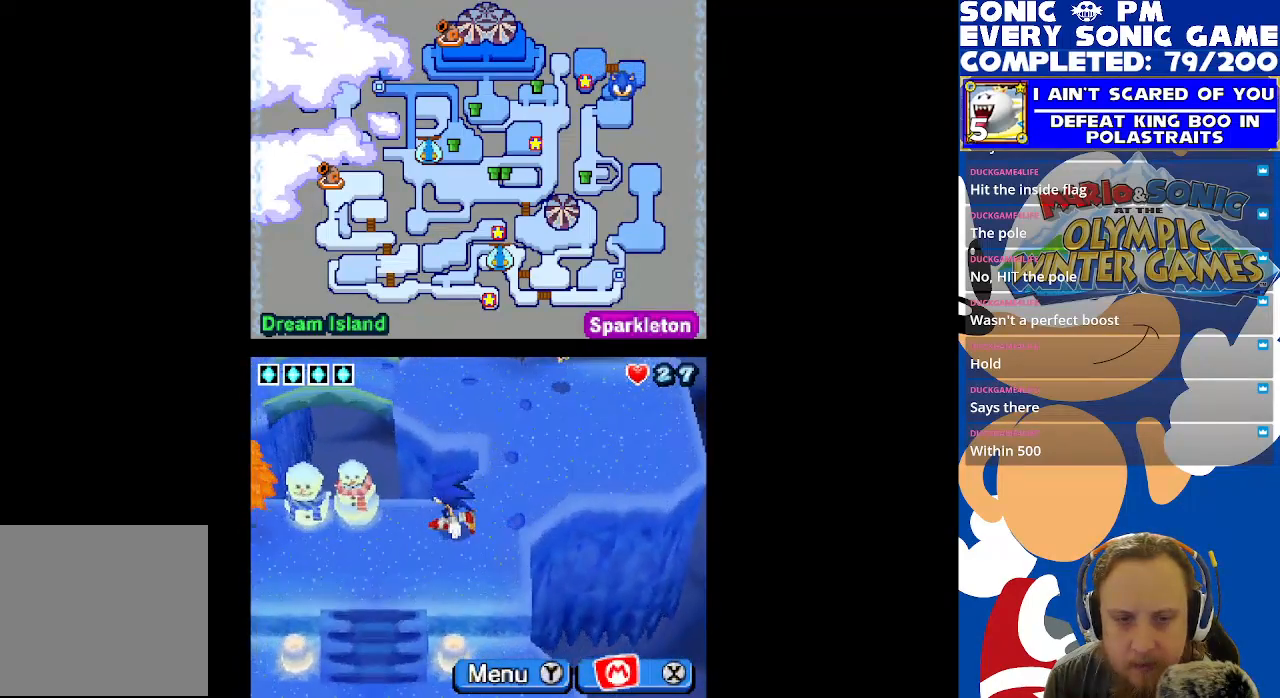
{"buttons": [], "left_stick": "center", "right_stick": "center", "events": [[67, "DPAD_DOWN", "down"], [67, "DPAD_LEFT", "up"], [383, "DPAD_DOWN", "up"], [400, "Y", "down"], [483, "Y", "up"]]}
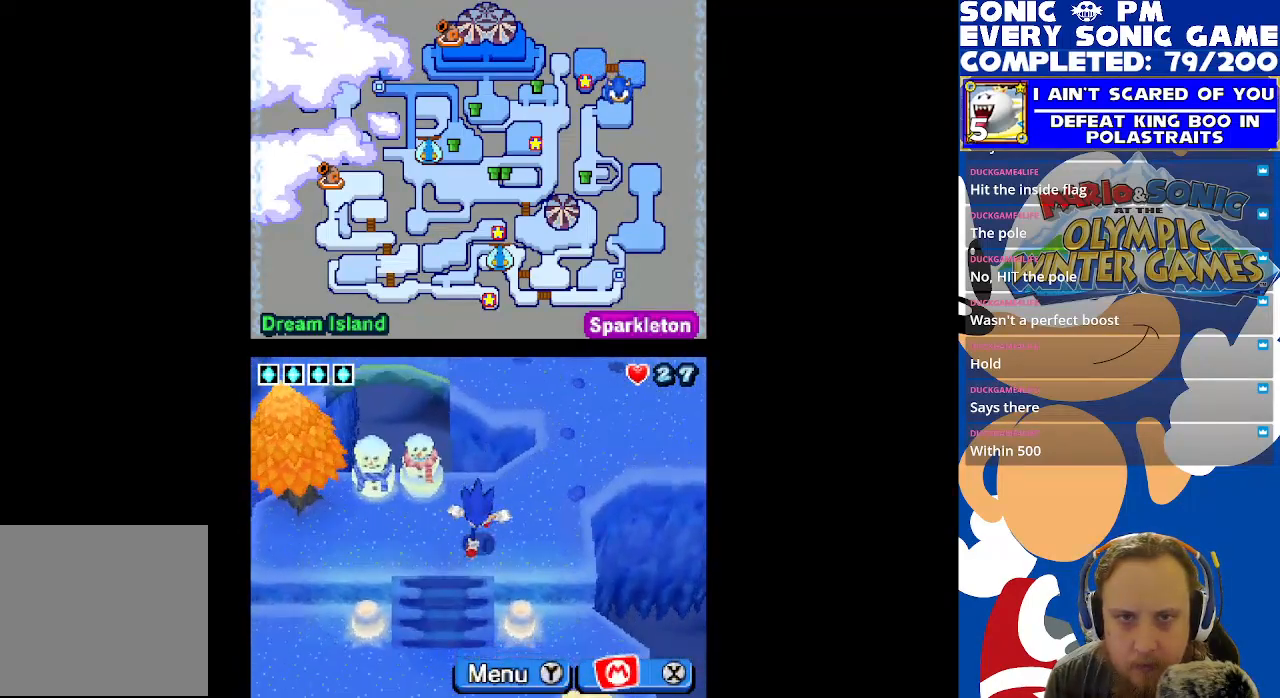
{"buttons": ["DPAD_LEFT"], "left_stick": "center", "right_stick": "center", "events": [[450, "DPAD_LEFT", "down"]]}
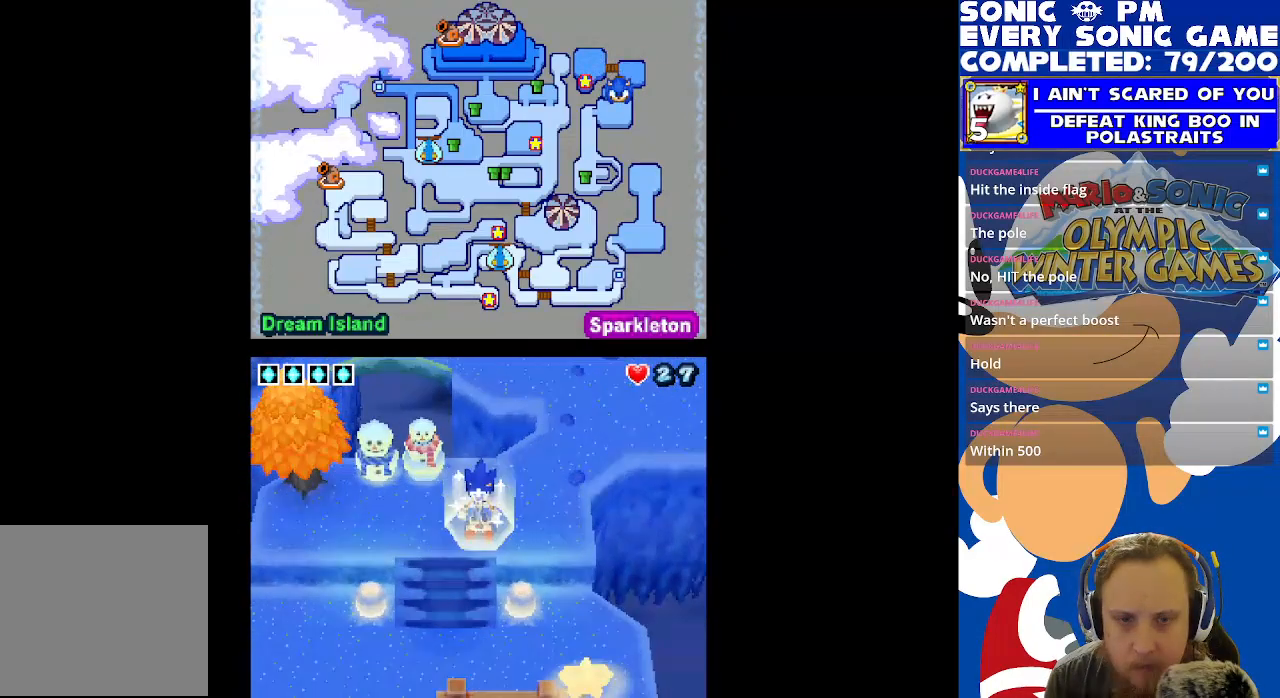
{"buttons": ["DPAD_DOWN"], "left_stick": "center", "right_stick": "center", "events": [[17, "DPAD_LEFT", "up"], [50, "DPAD_DOWN", "down"]]}
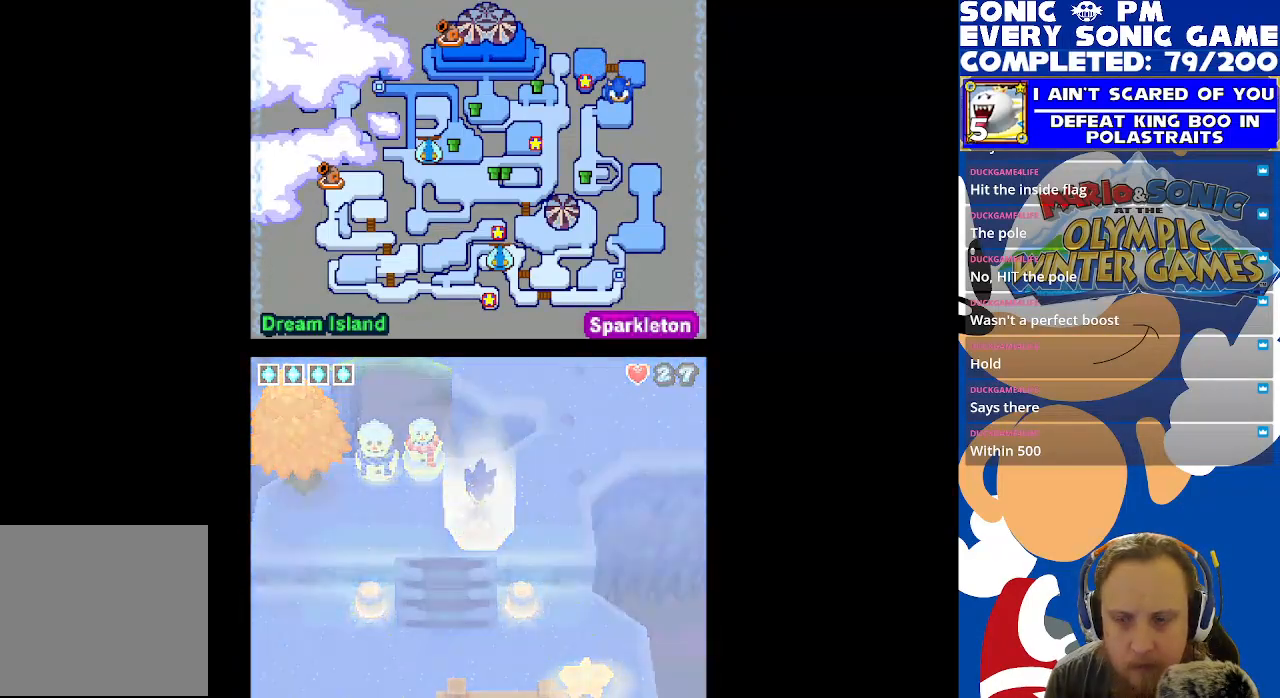
{"buttons": ["DPAD_DOWN"], "left_stick": "center", "right_stick": "center", "events": [[83, "DPAD_DOWN", "up"], [217, "DPAD_DOWN", "down"]]}
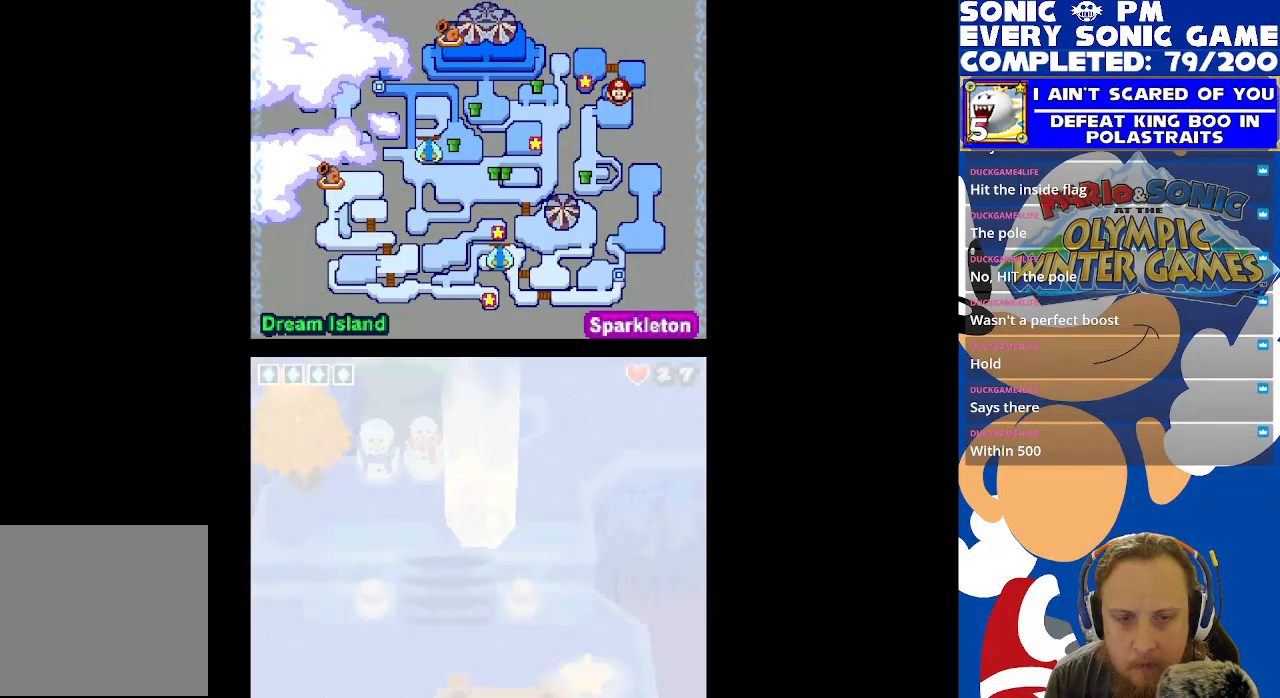
{"buttons": ["DPAD_DOWN"], "left_stick": "center", "right_stick": "center", "events": []}
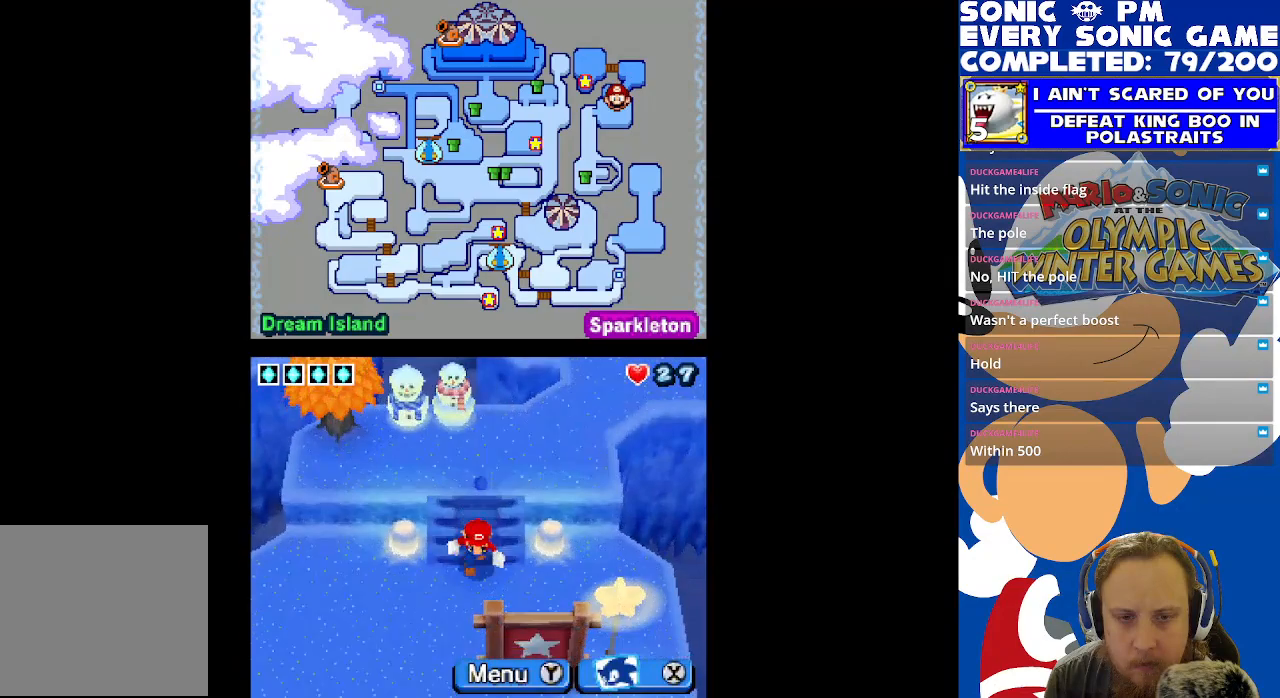
{"buttons": ["DPAD_DOWN"], "left_stick": "center", "right_stick": "center", "events": []}
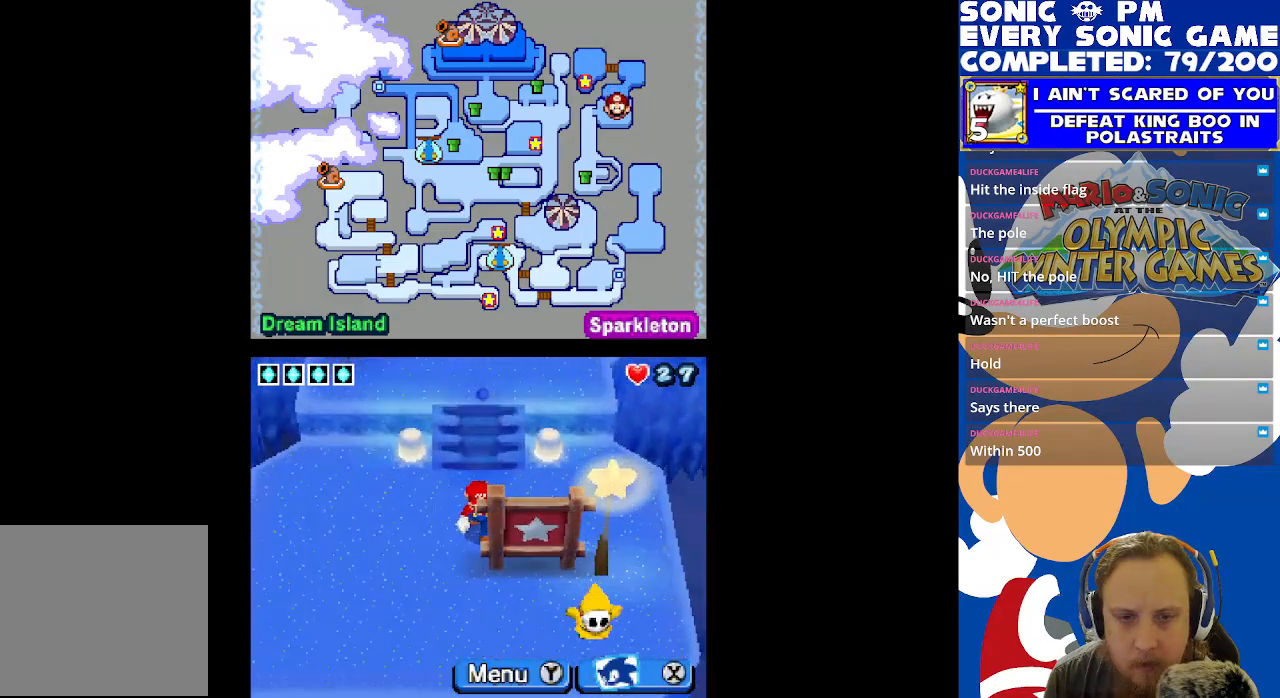
{"buttons": ["DPAD_DOWN"], "left_stick": "center", "right_stick": "center", "events": [[17, "DPAD_DOWN", "up"], [33, "DPAD_LEFT", "down"], [483, "DPAD_LEFT", "up"], [500, "DPAD_DOWN", "down"]]}
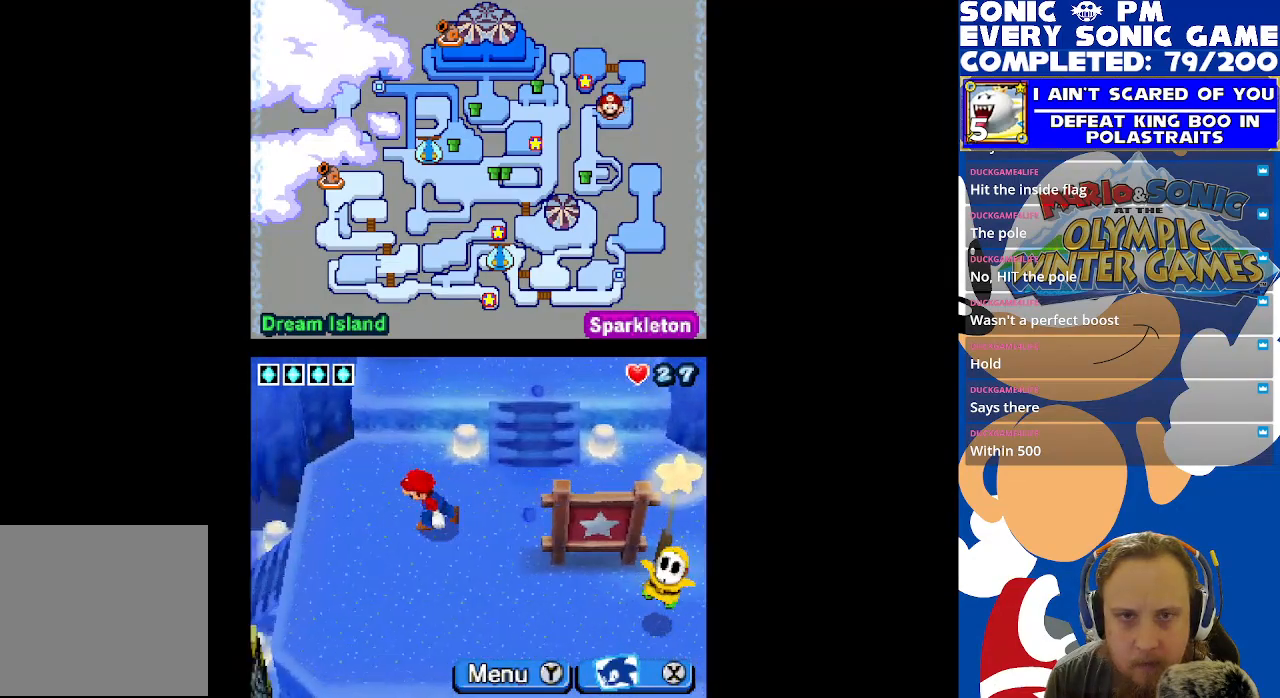
{"buttons": ["DPAD_LEFT"], "left_stick": "center", "right_stick": "center", "events": [[467, "DPAD_DOWN", "up"], [483, "DPAD_LEFT", "down"]]}
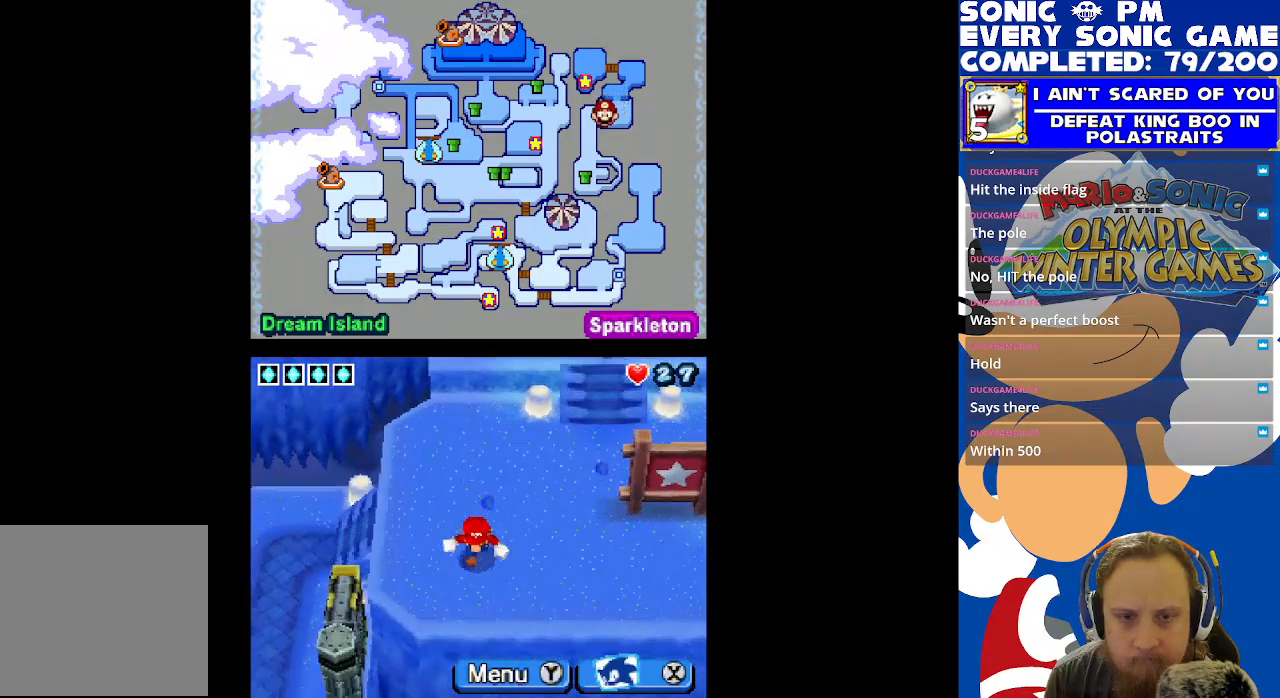
{"buttons": ["DPAD_UP"], "left_stick": "center", "right_stick": "center", "events": [[450, "DPAD_LEFT", "up"], [467, "DPAD_UP", "down"]]}
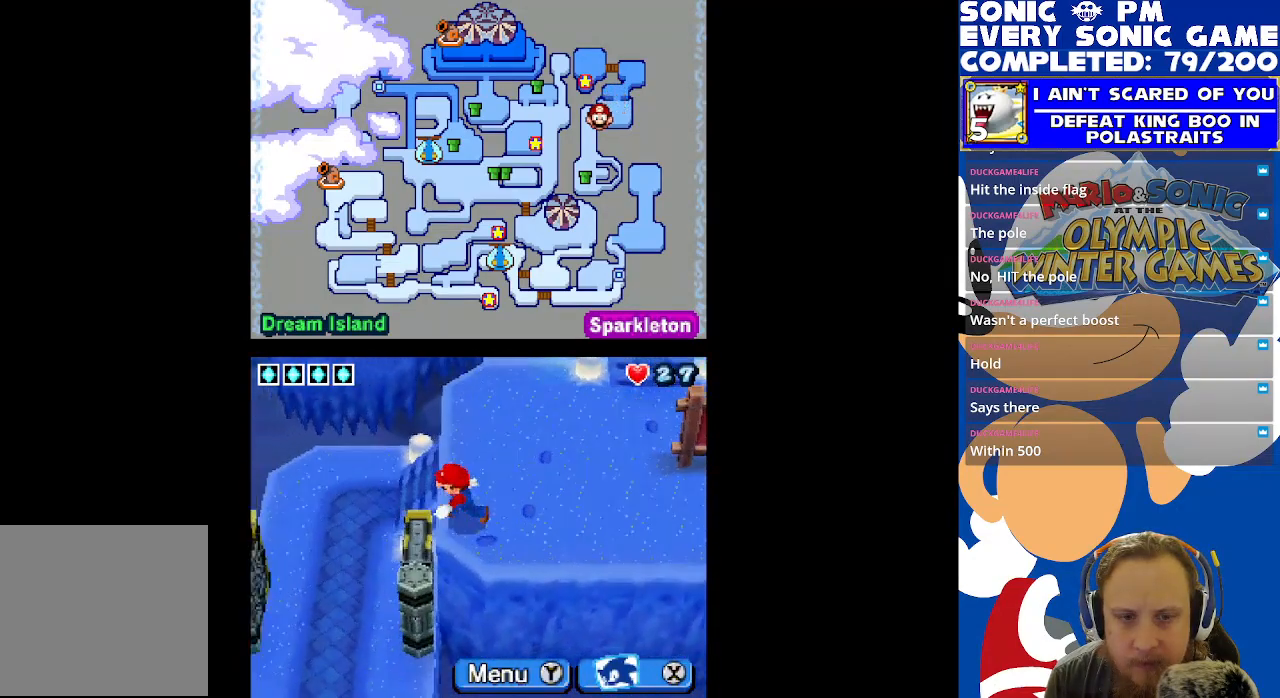
{"buttons": ["DPAD_LEFT"], "left_stick": "center", "right_stick": "center", "events": [[117, "DPAD_LEFT", "down"], [133, "DPAD_UP", "up"]]}
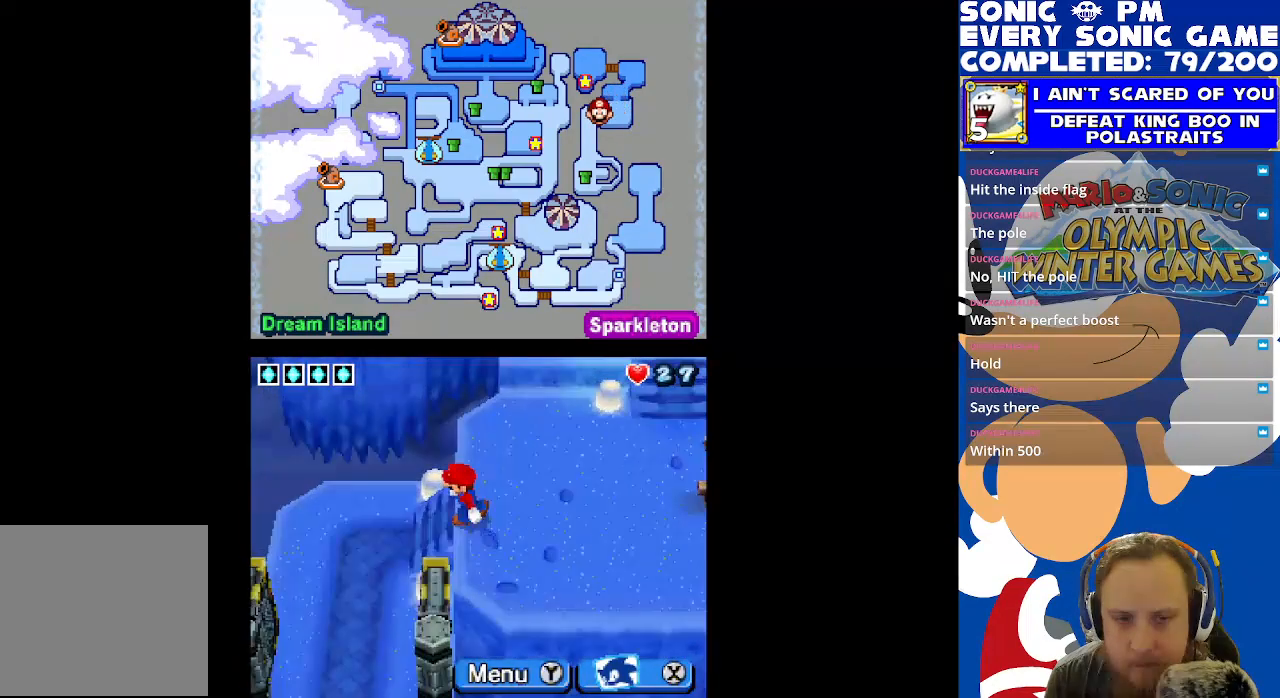
{"buttons": ["DPAD_DOWN"], "left_stick": "center", "right_stick": "center", "events": [[217, "DPAD_LEFT", "up"], [250, "DPAD_DOWN", "down"]]}
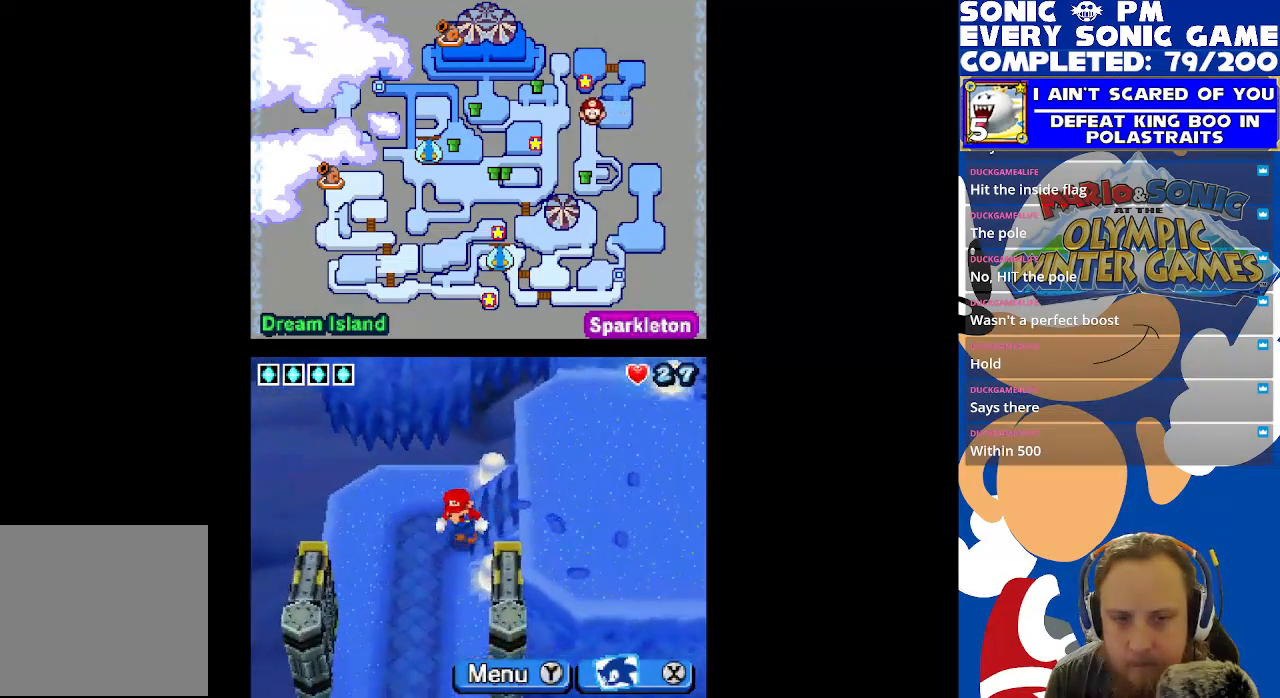
{"buttons": ["DPAD_DOWN"], "left_stick": "center", "right_stick": "center", "events": []}
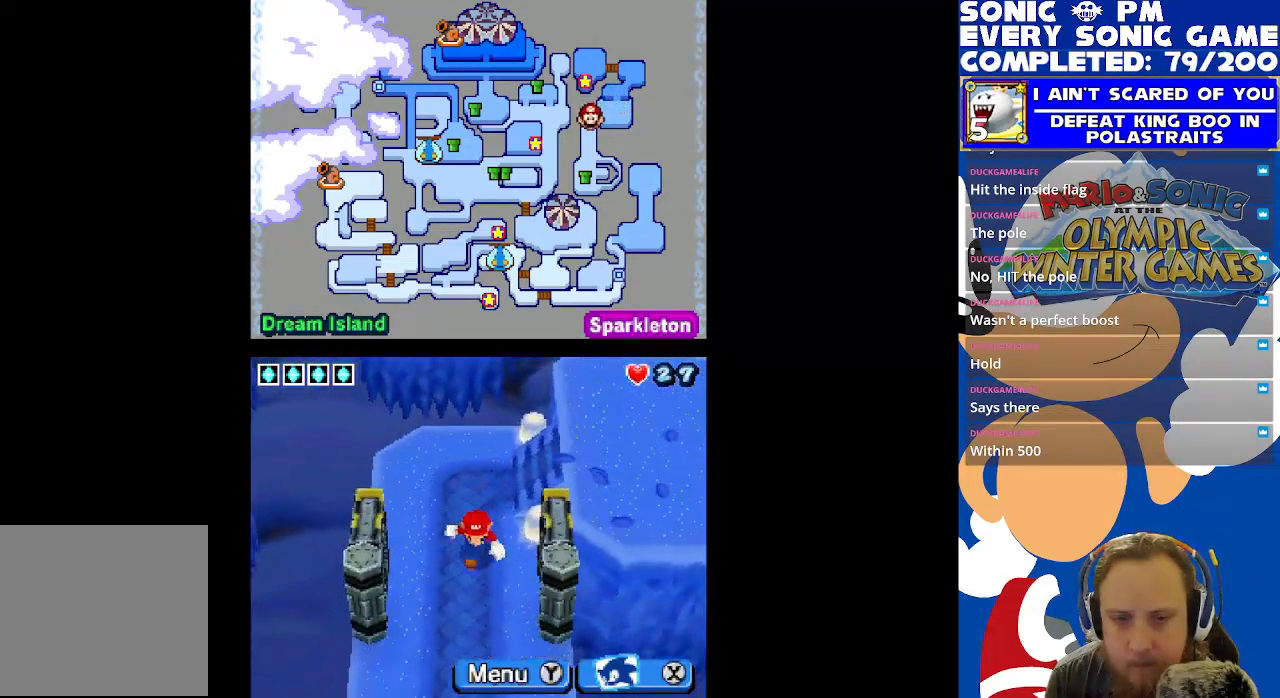
{"buttons": ["DPAD_DOWN"], "left_stick": "center", "right_stick": "center", "events": []}
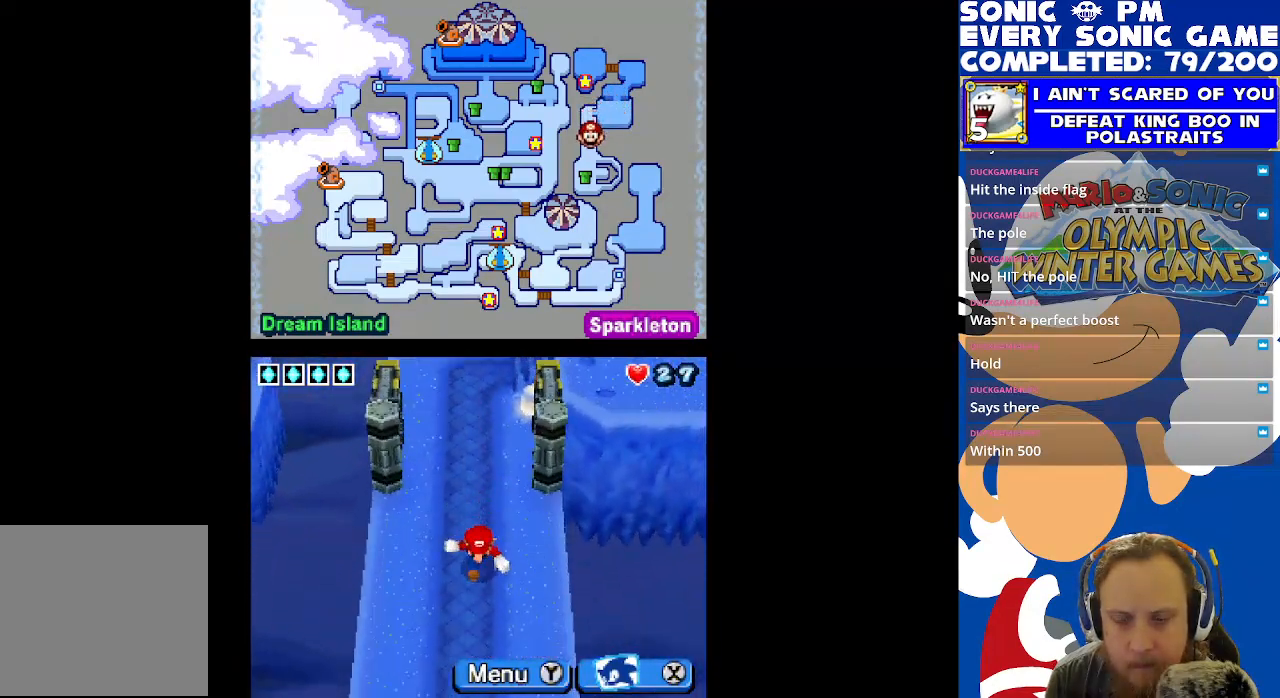
{"buttons": ["DPAD_DOWN"], "left_stick": "center", "right_stick": "center", "events": []}
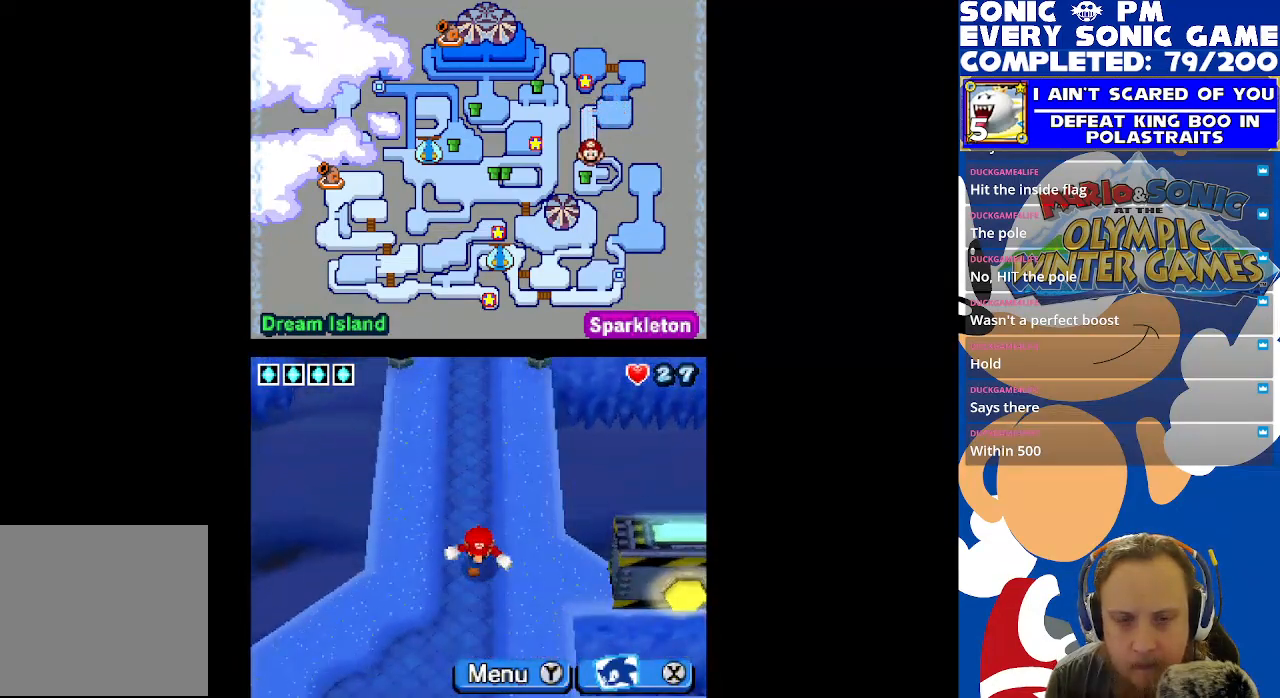
{"buttons": ["DPAD_LEFT"], "left_stick": "center", "right_stick": "center", "events": [[183, "DPAD_DOWN", "up"], [183, "DPAD_LEFT", "down"]]}
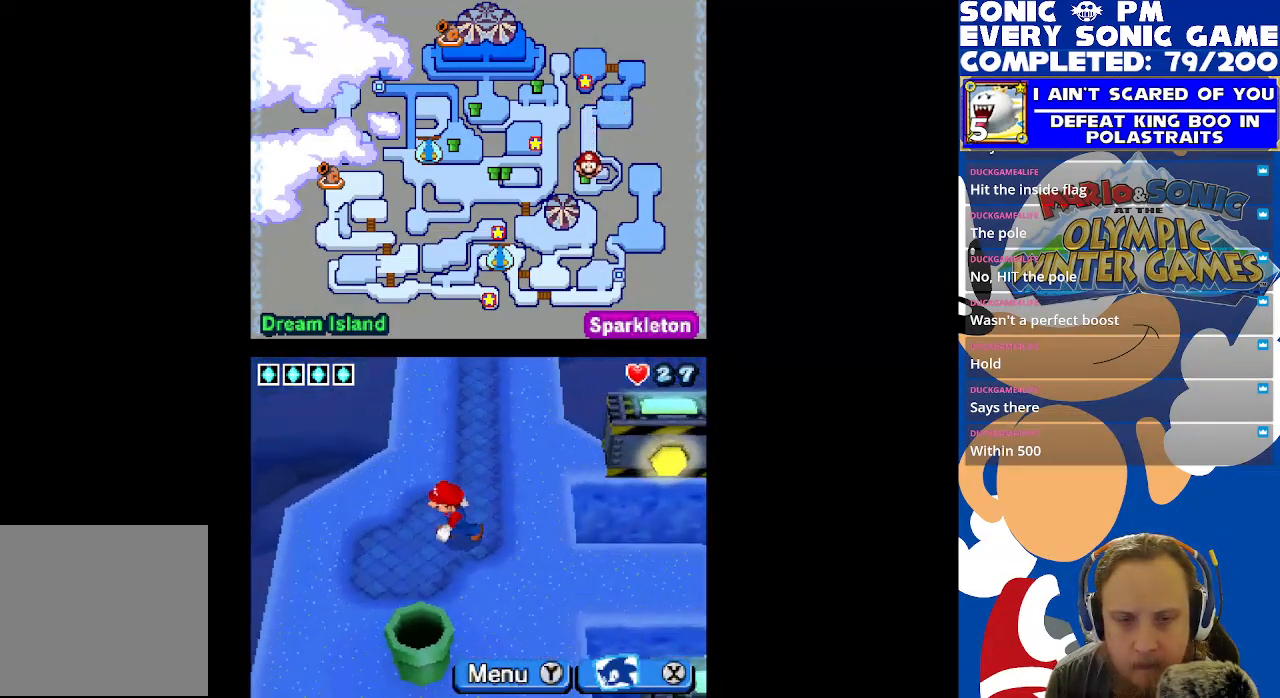
{"buttons": ["B"], "left_stick": "center", "right_stick": "center", "events": [[50, "DPAD_DOWN", "down"], [50, "DPAD_LEFT", "up"], [483, "DPAD_DOWN", "up"], [500, "B", "down"]]}
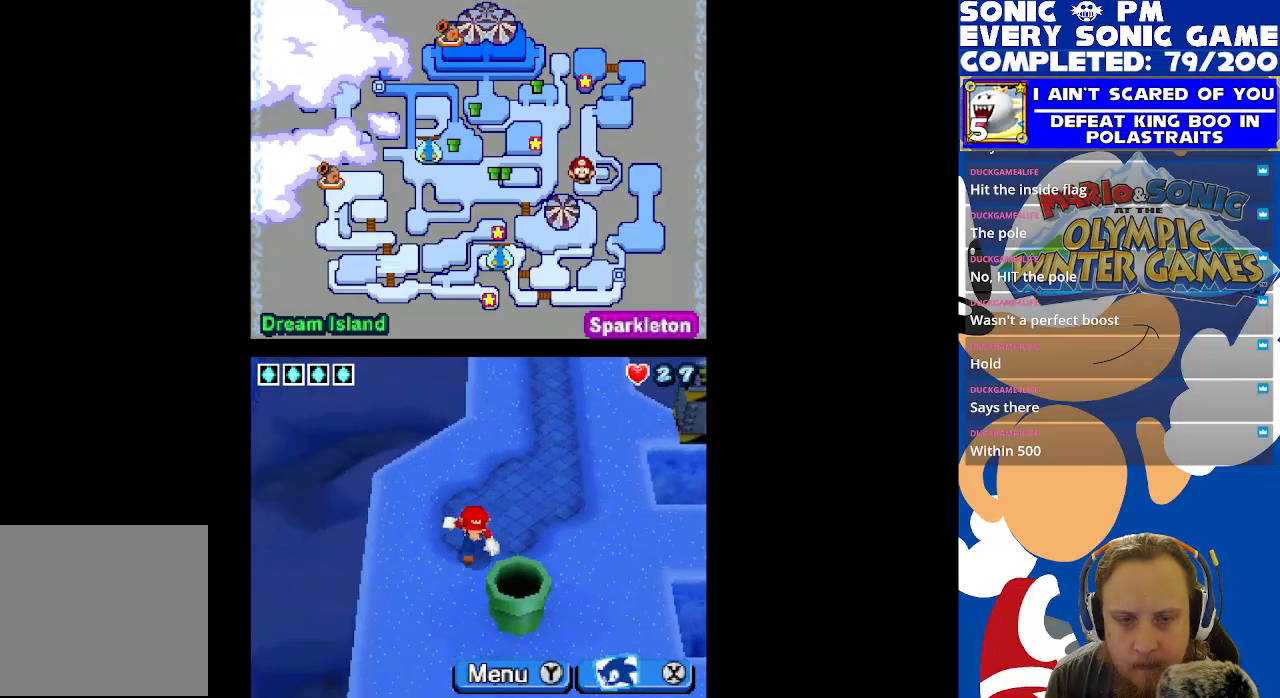
{"buttons": [], "left_stick": "center", "right_stick": "center", "events": [[100, "B", "up"], [150, "B", "down"], [233, "B", "up"]]}
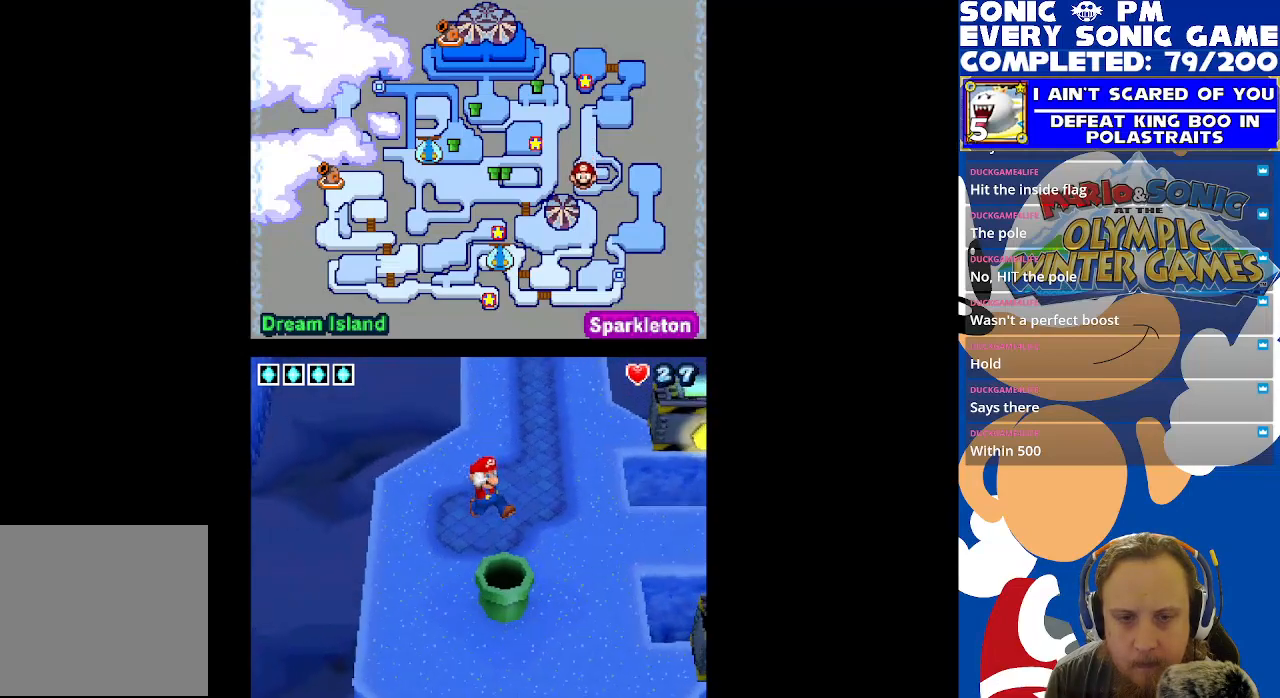
{"buttons": [], "left_stick": "center", "right_stick": "center", "events": []}
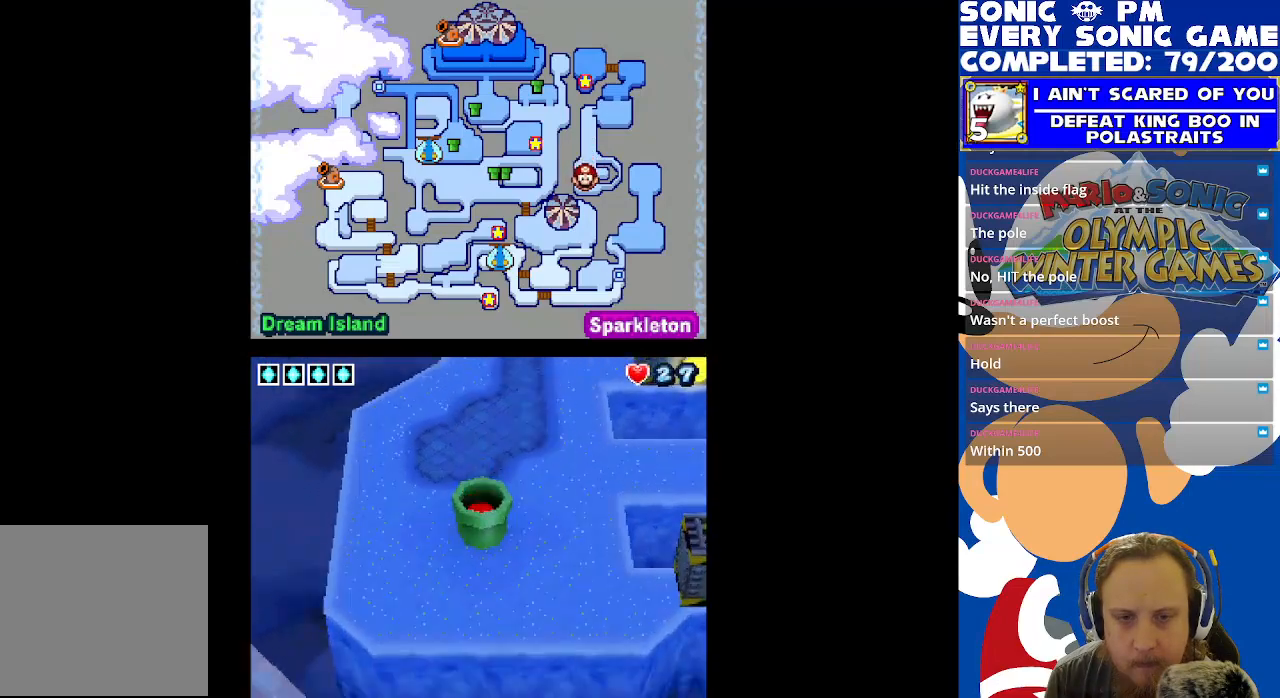
{"buttons": [], "left_stick": "center", "right_stick": "center", "events": []}